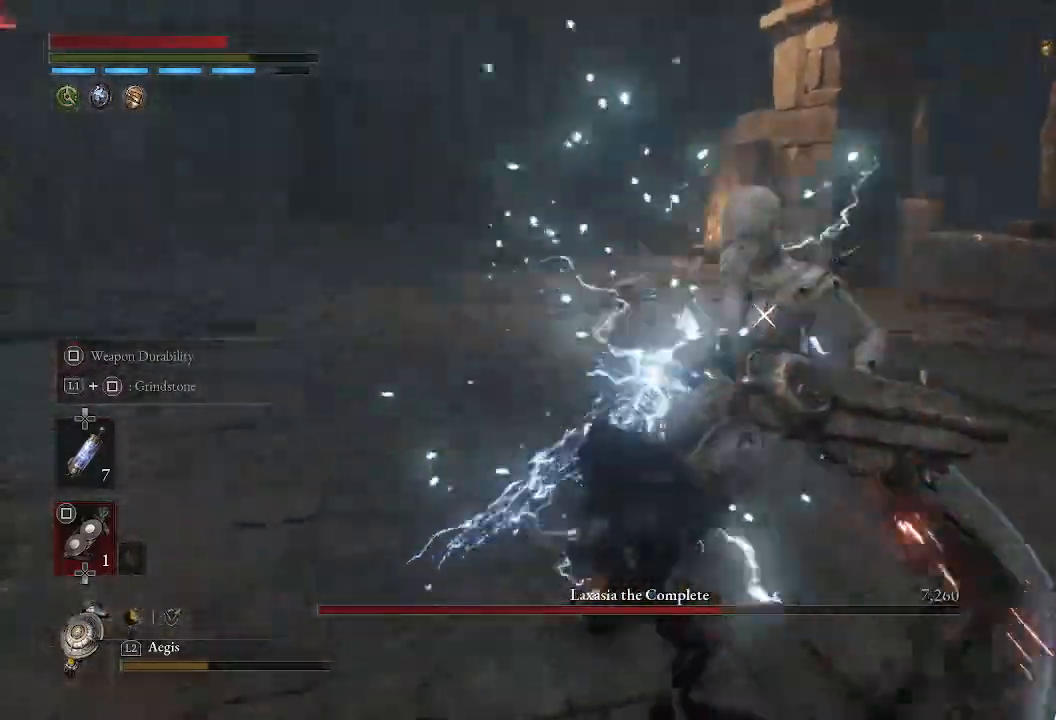
Gameplay with a controller (PlayStation layout); each line is a JSON object with the inputs held at the frame after it. "events" lists button and stick changes between this image and that frame as [ms after this image, input, new state], when the widget could be followed in between.
{"buttons": [], "left_stick": "down", "right_stick": "center", "events": [[317, "left_stick", "down"]]}
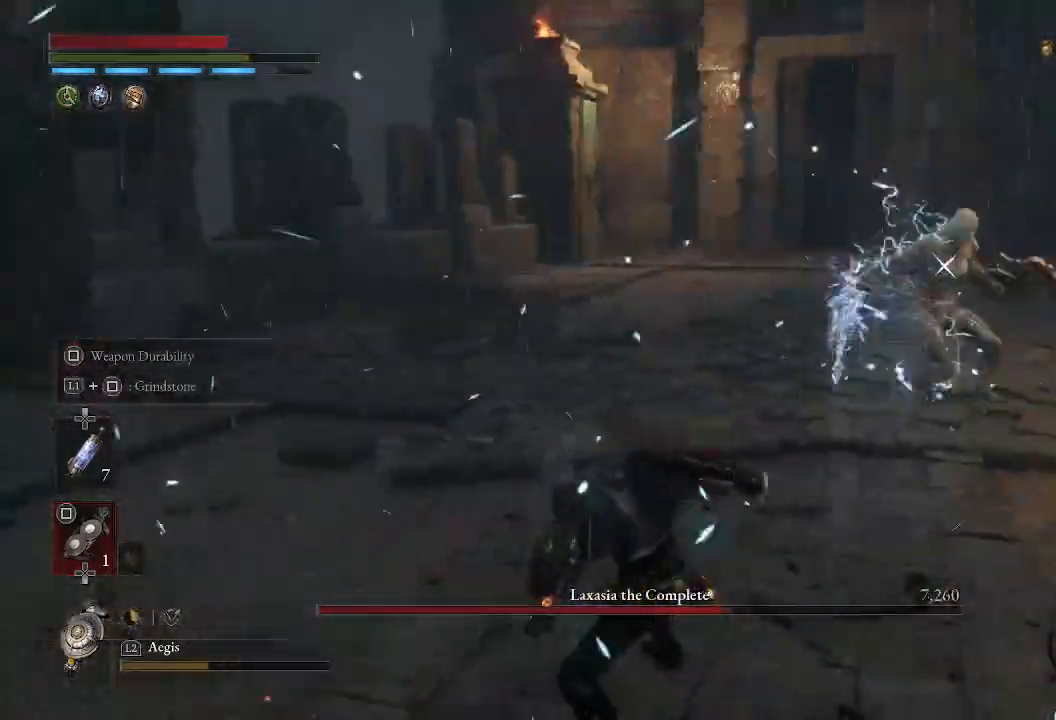
{"buttons": [], "left_stick": "down", "right_stick": "center", "events": []}
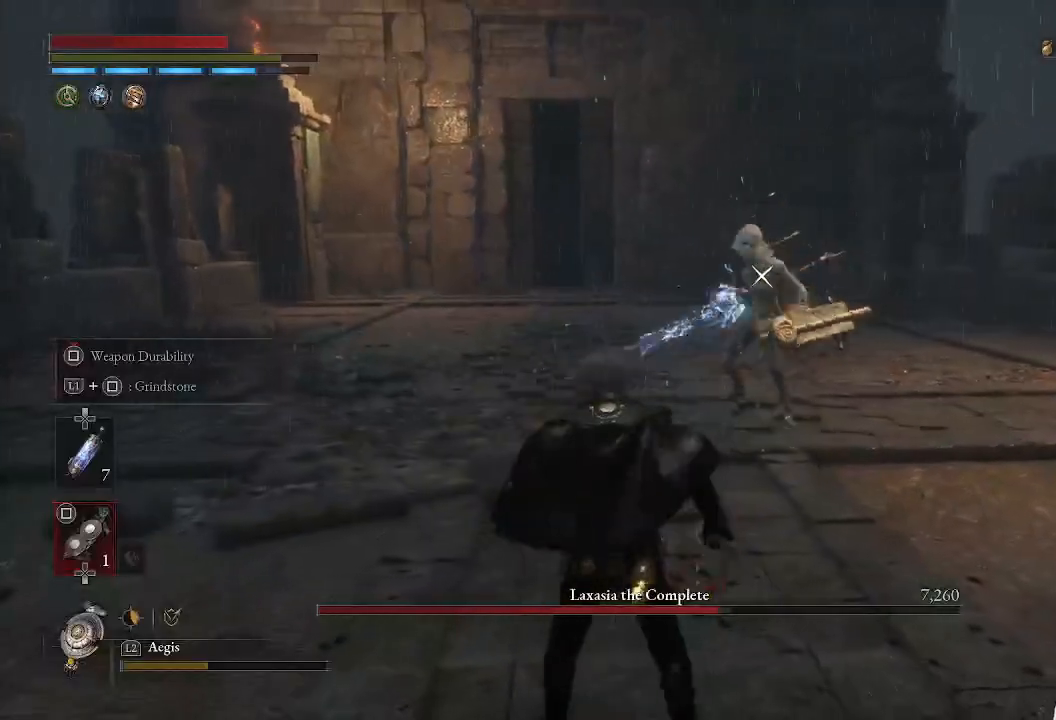
{"buttons": [], "left_stick": "center", "right_stick": "center", "events": [[217, "left_stick", "center"]]}
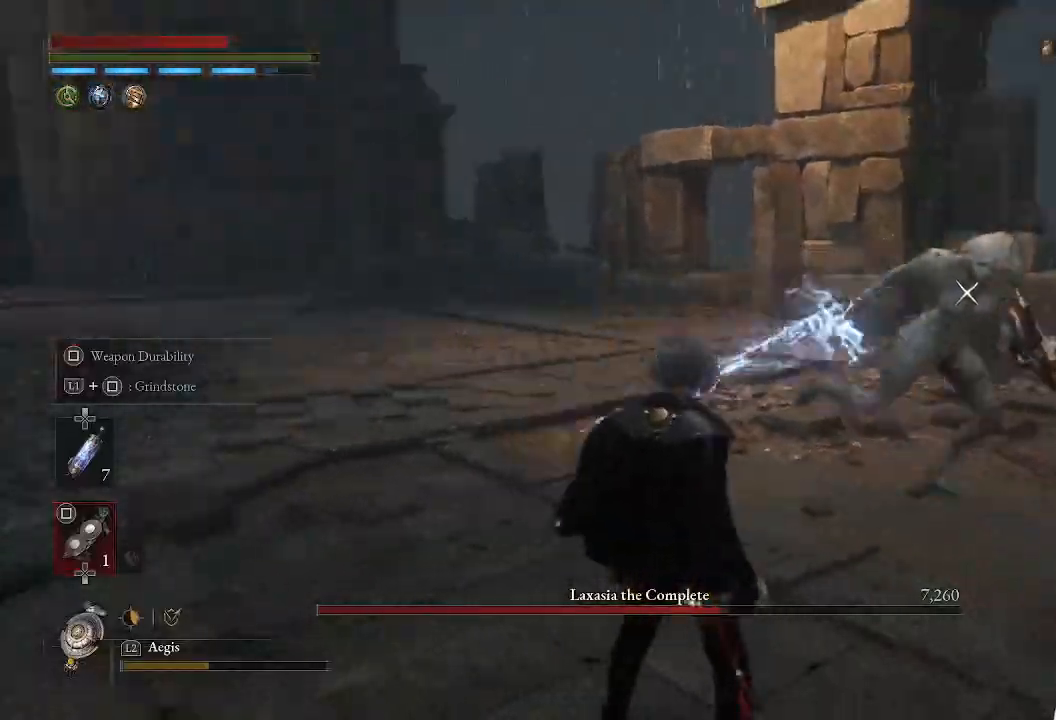
{"buttons": [], "left_stick": "up-right", "right_stick": "center", "events": [[133, "left_stick", "down-left"], [250, "left_stick", "down-right"], [383, "left_stick", "up-right"]]}
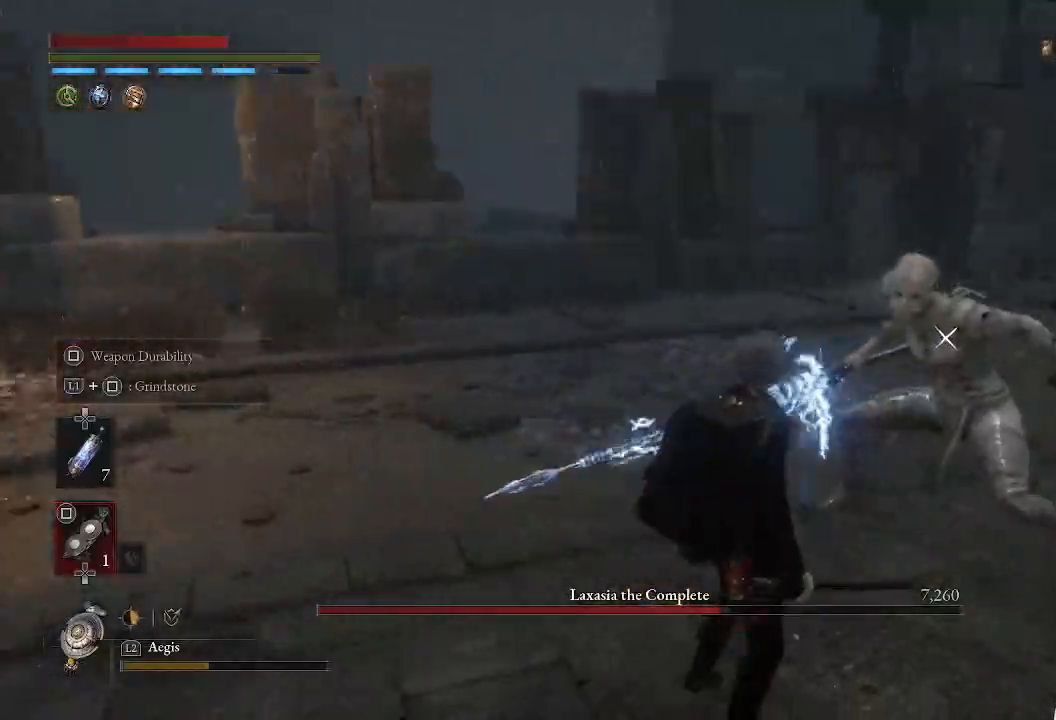
{"buttons": [], "left_stick": "center", "right_stick": "center", "events": [[33, "left_stick", "center"], [167, "left_stick", "down-right"], [233, "left_stick", "down"], [333, "left_stick", "center"]]}
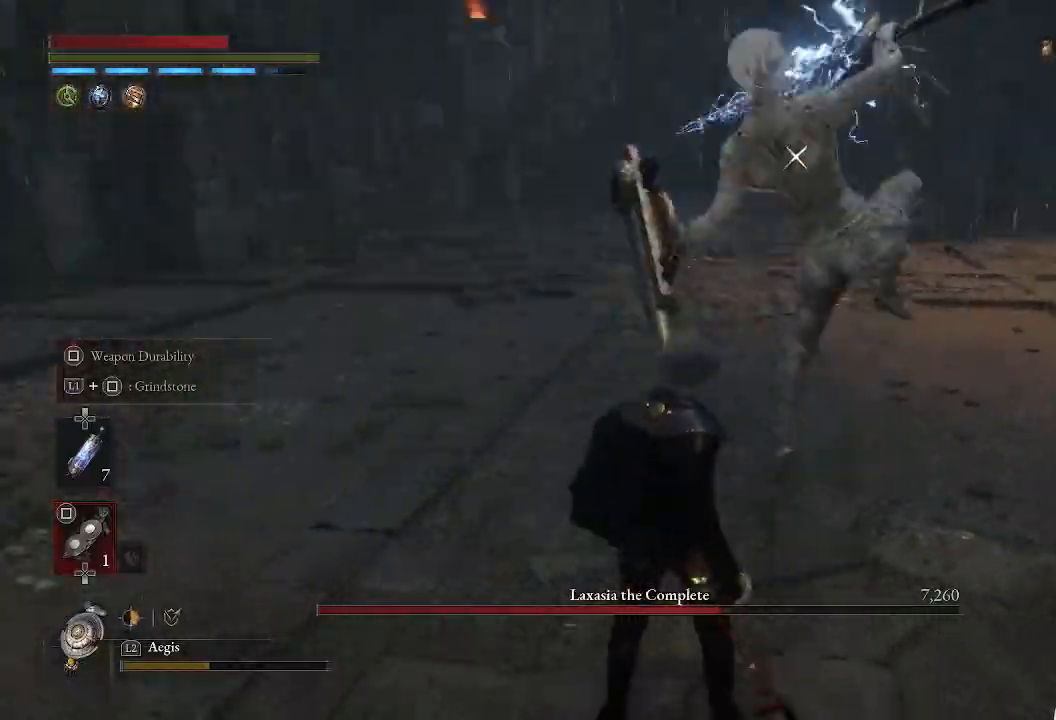
{"buttons": [], "left_stick": "center", "right_stick": "center", "events": [[250, "L1", "down"], [250, "left_stick", "up"], [467, "L1", "up"], [483, "left_stick", "center"]]}
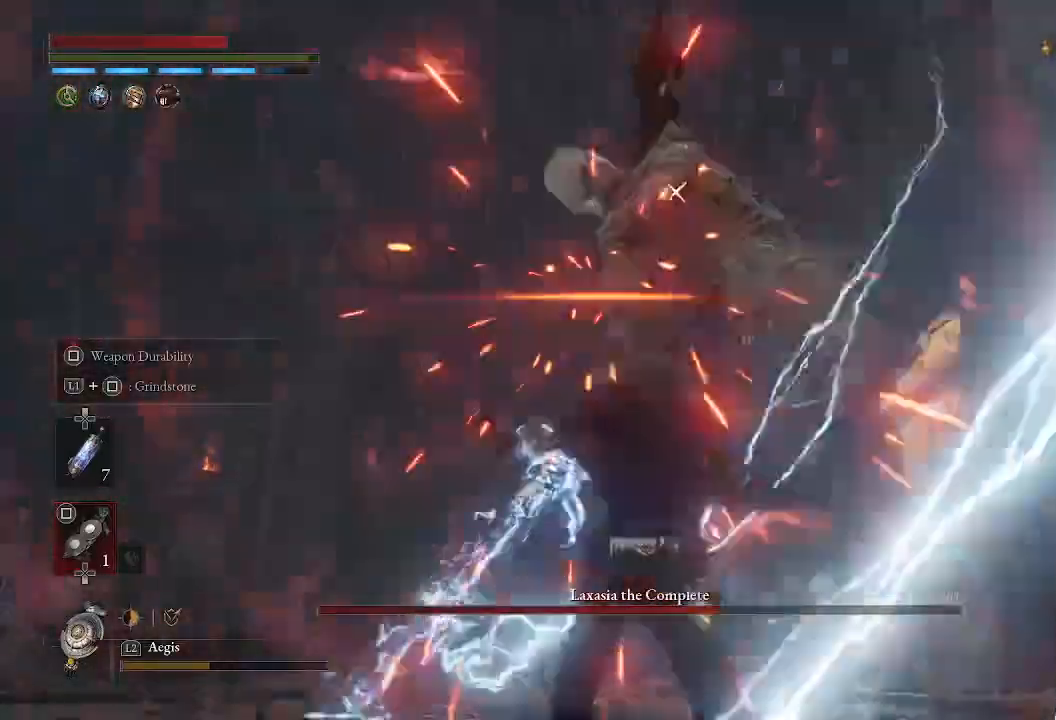
{"buttons": [], "left_stick": "center", "right_stick": "center", "events": [[100, "L1", "down"], [117, "left_stick", "up"], [433, "L1", "up"], [467, "left_stick", "center"]]}
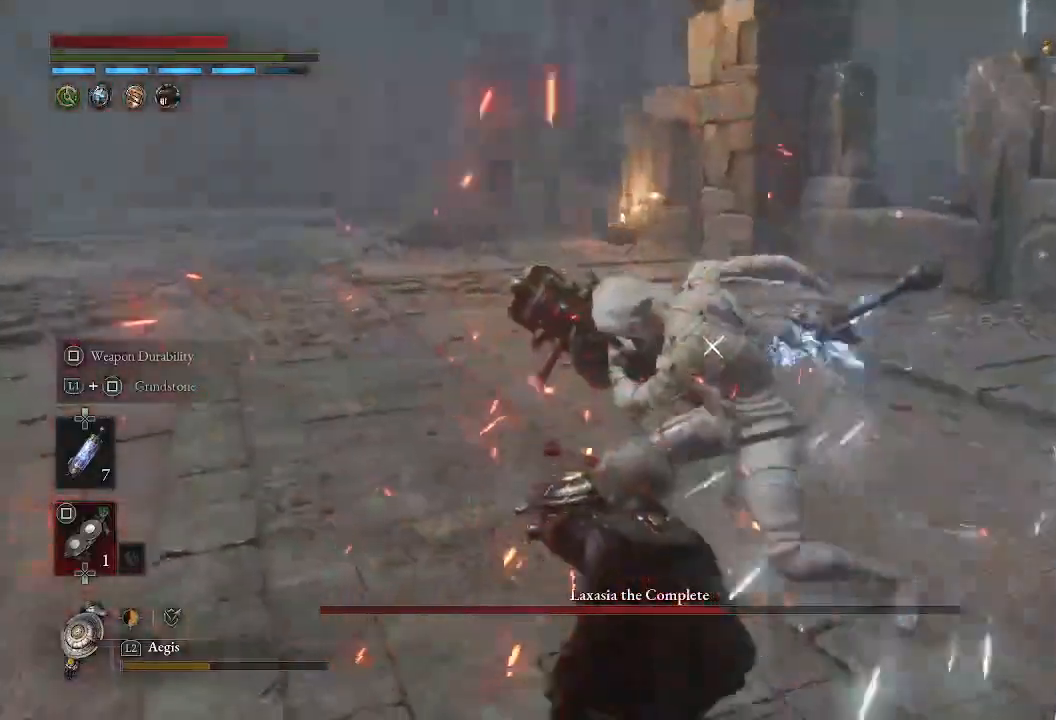
{"buttons": [], "left_stick": "down-left", "right_stick": "center", "events": [[83, "left_stick", "down-left"]]}
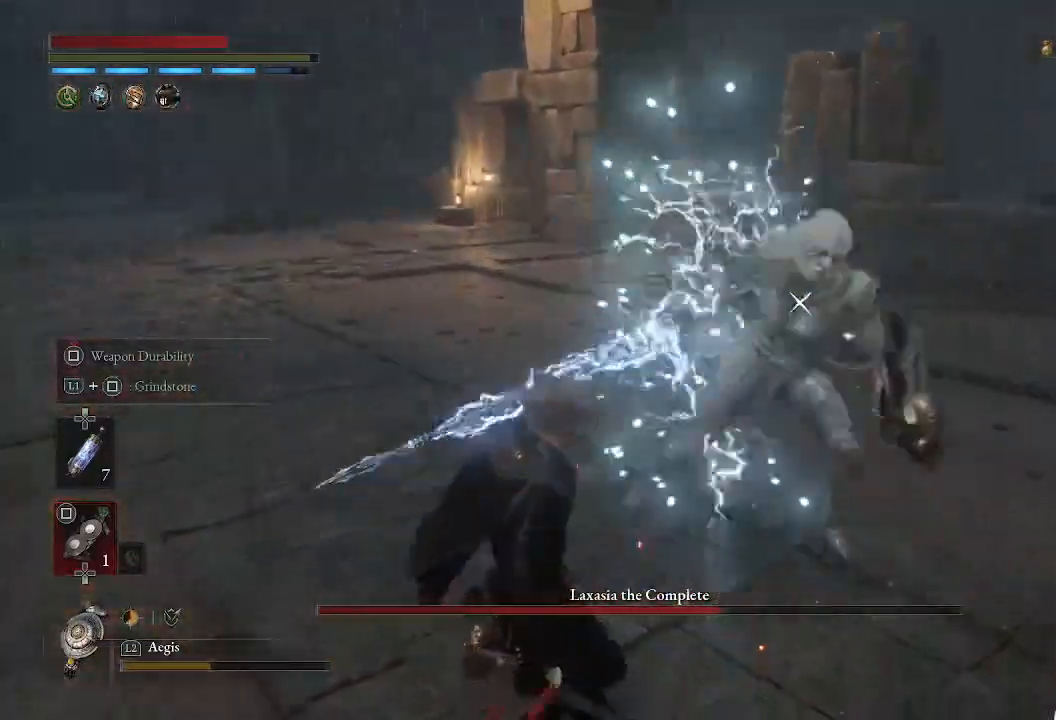
{"buttons": [], "left_stick": "down-left", "right_stick": "center", "events": [[33, "left_stick", "center"], [283, "left_stick", "down-left"]]}
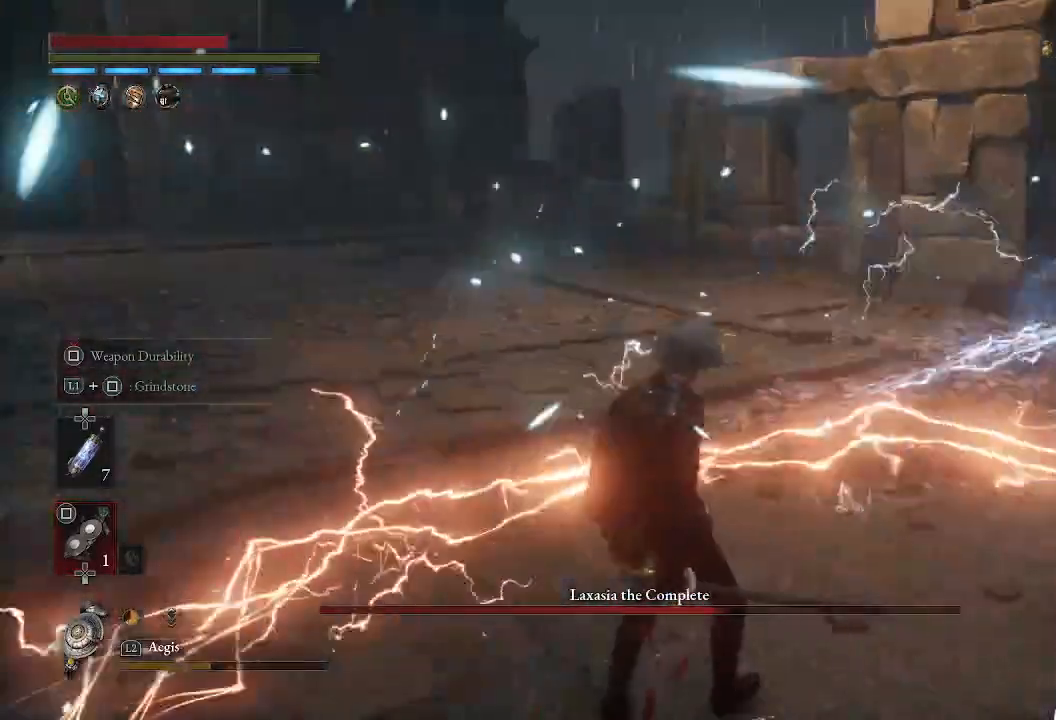
{"buttons": [], "left_stick": "center", "right_stick": "center", "events": [[250, "left_stick", "center"]]}
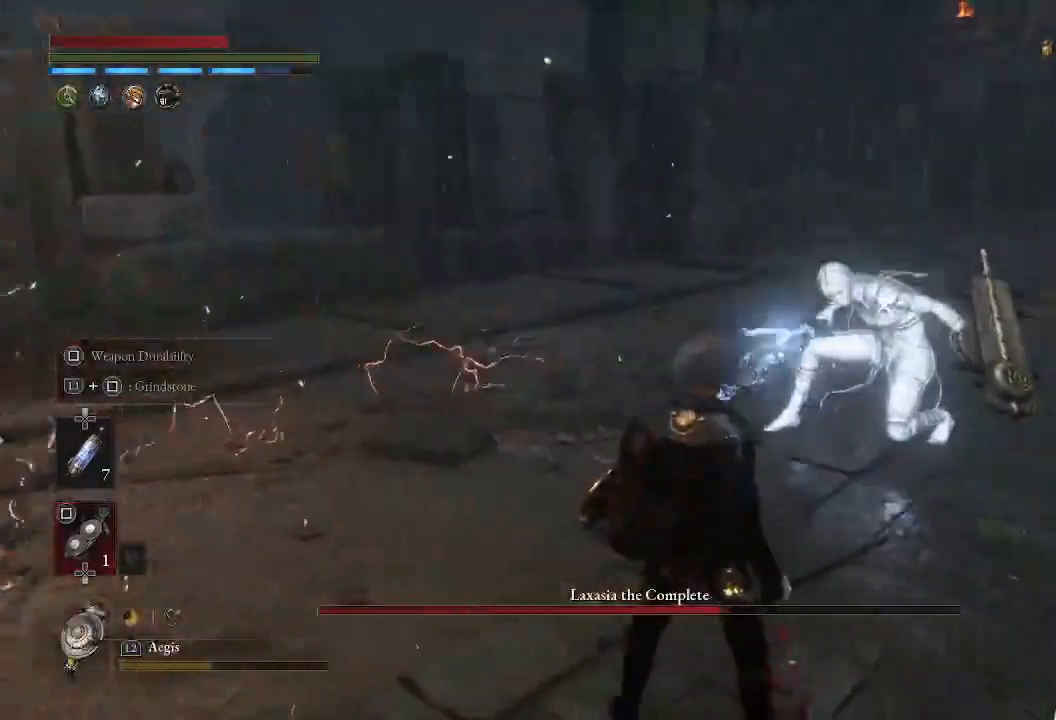
{"buttons": [], "left_stick": "up", "right_stick": "center", "events": [[433, "left_stick", "up"]]}
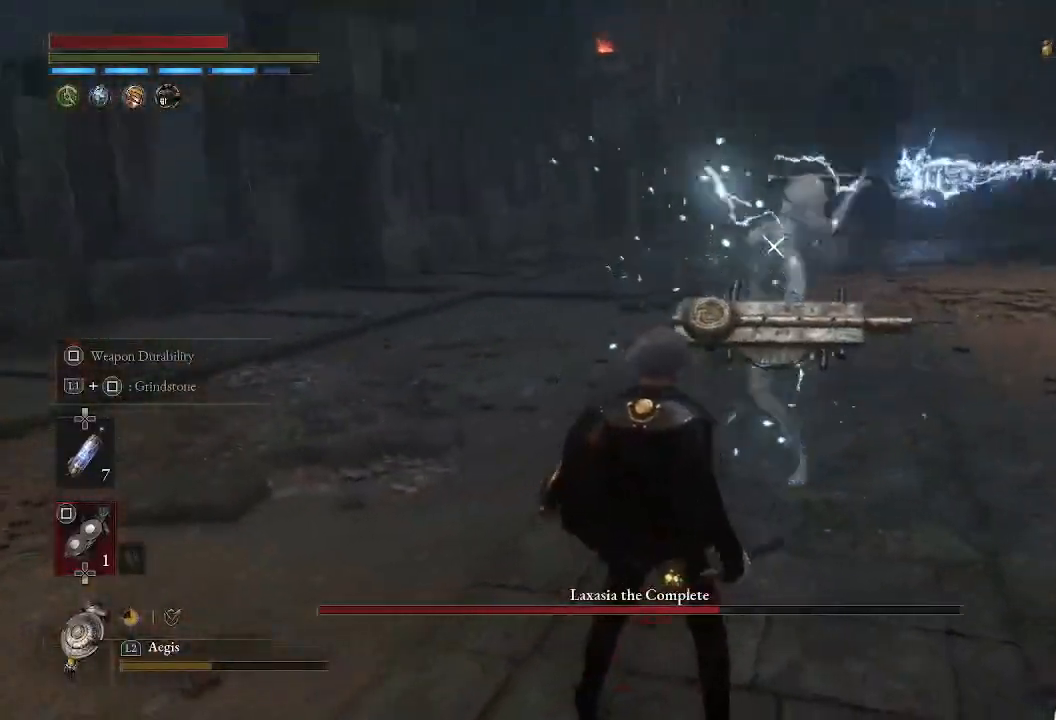
{"buttons": ["R2"], "left_stick": "up", "right_stick": "center", "events": [[67, "R2", "down"]]}
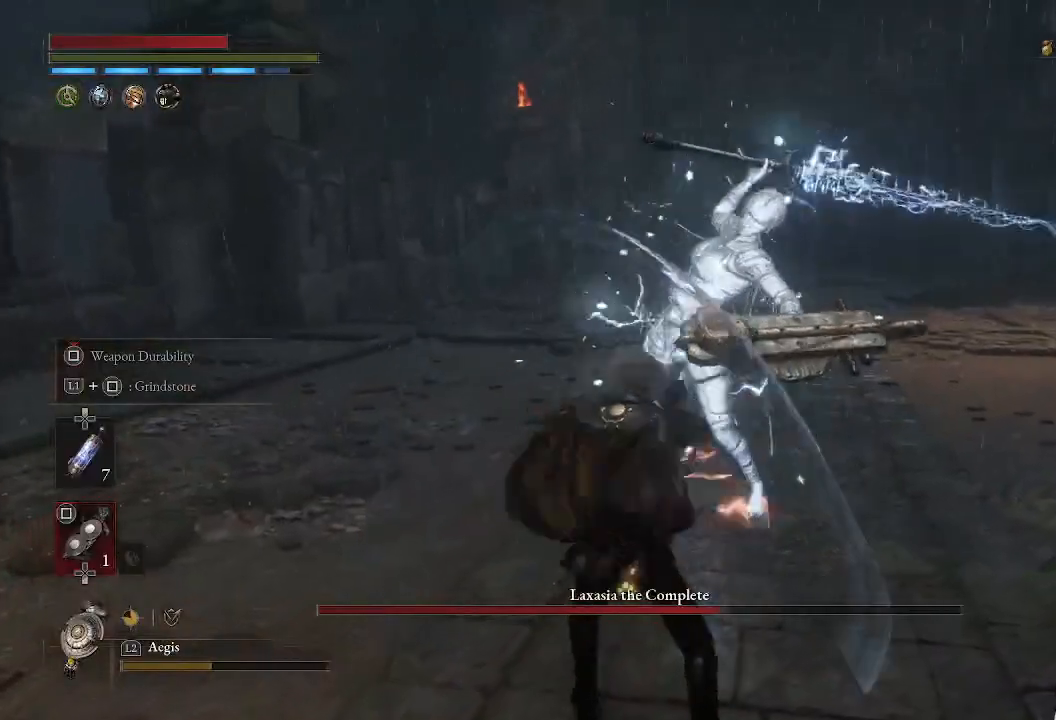
{"buttons": ["R2"], "left_stick": "up", "right_stick": "center", "events": []}
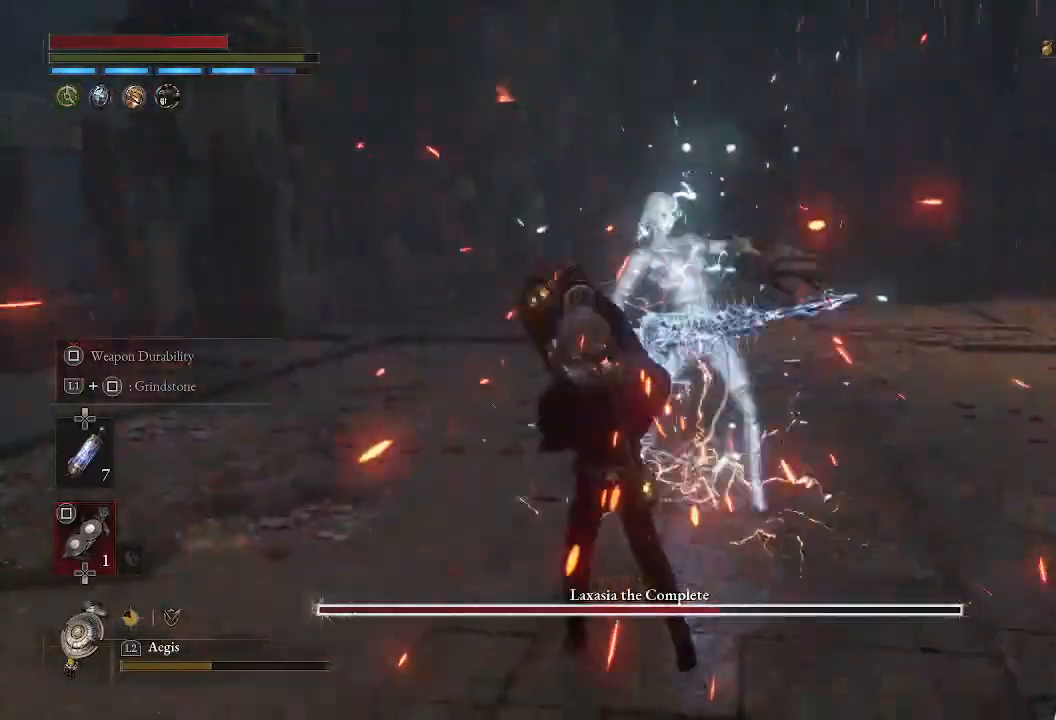
{"buttons": [], "left_stick": "up", "right_stick": "center", "events": [[150, "R2", "up"], [267, "left_stick", "center"], [450, "left_stick", "up"]]}
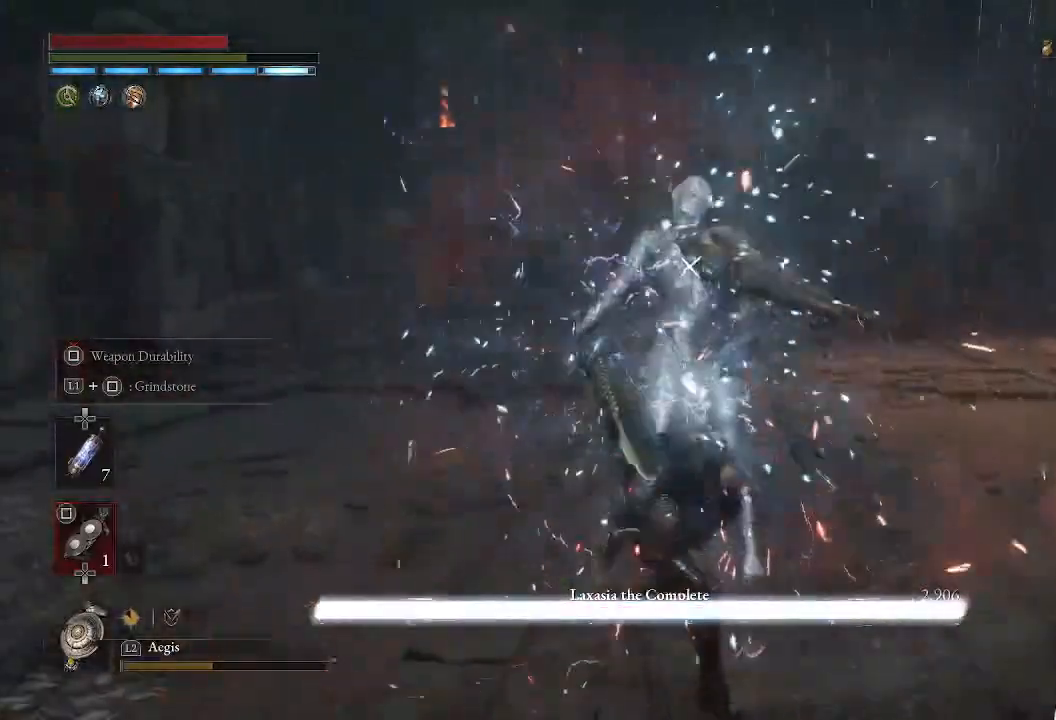
{"buttons": [], "left_stick": "up", "right_stick": "center", "events": [[67, "R1", "down"], [267, "R1", "up"]]}
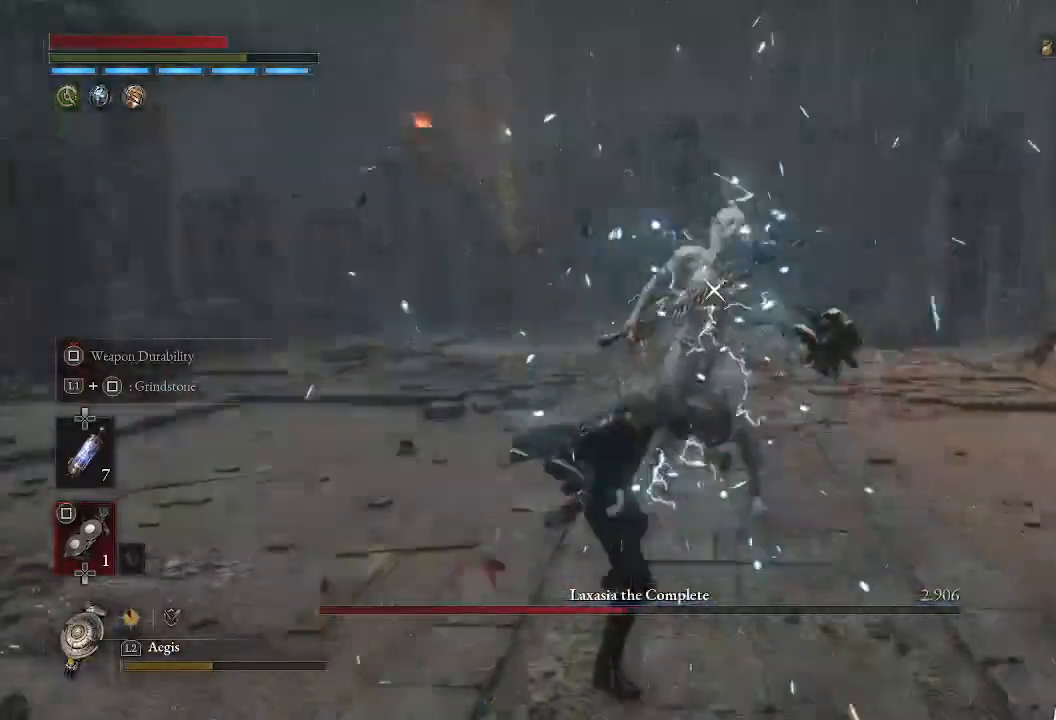
{"buttons": [], "left_stick": "center", "right_stick": "center", "events": [[100, "left_stick", "center"]]}
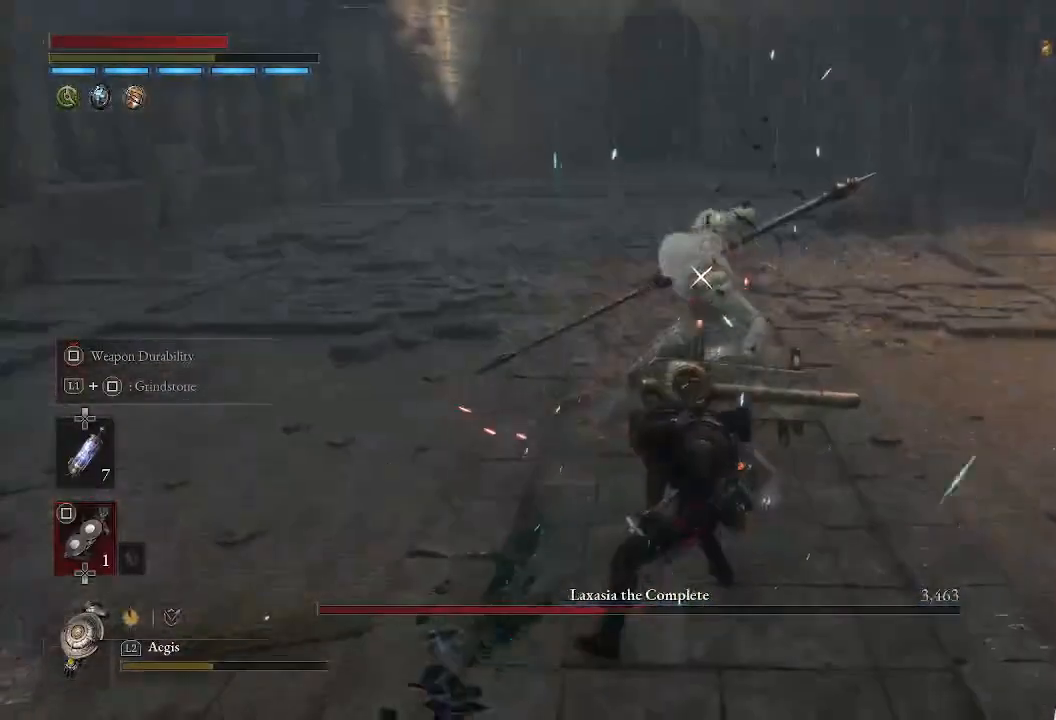
{"buttons": [], "left_stick": "center", "right_stick": "center", "events": []}
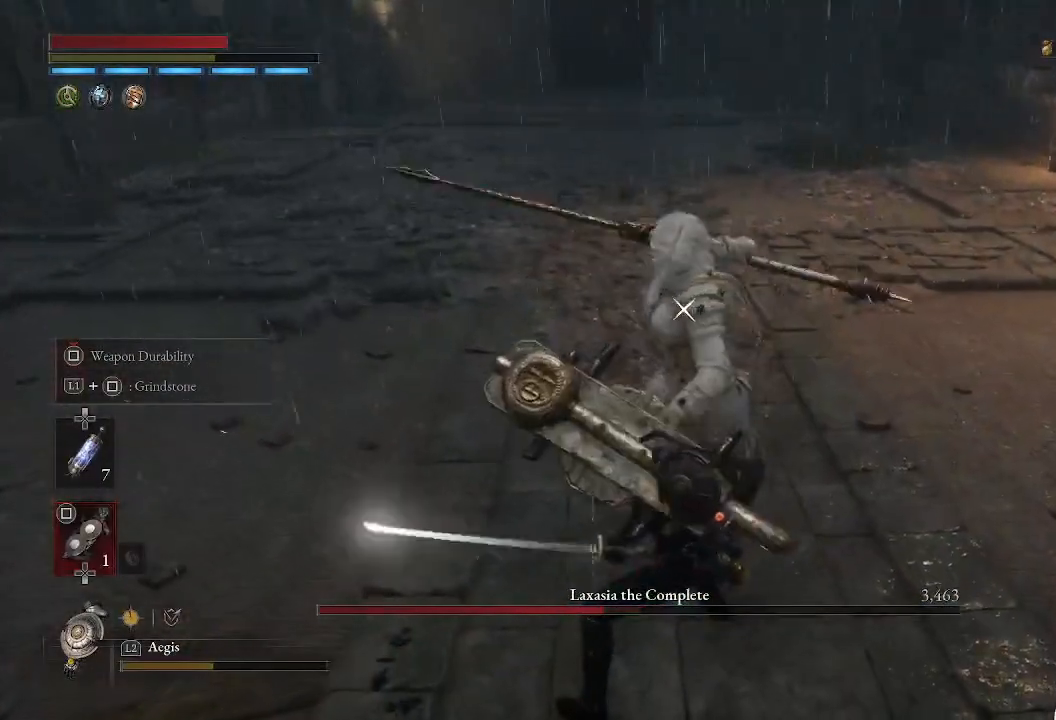
{"buttons": ["L1"], "left_stick": "up", "right_stick": "center", "events": [[283, "L1", "down"], [283, "left_stick", "up"], [350, "L3", "down"], [450, "L3", "up"]]}
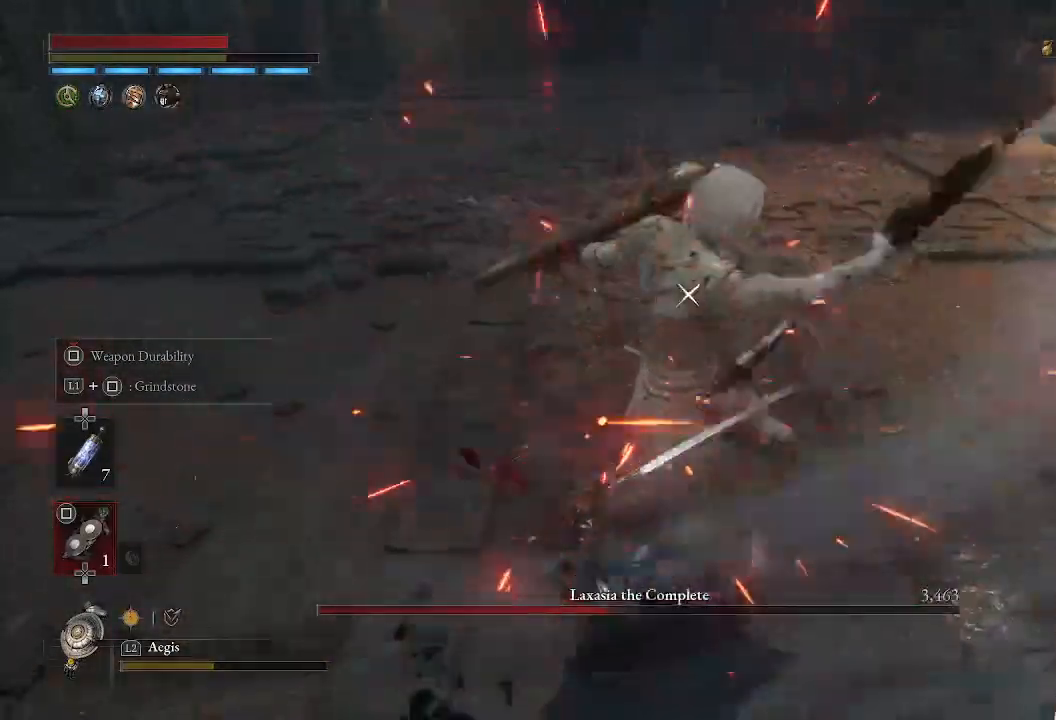
{"buttons": [], "left_stick": "center", "right_stick": "center", "events": [[17, "L1", "up"], [17, "left_stick", "center"]]}
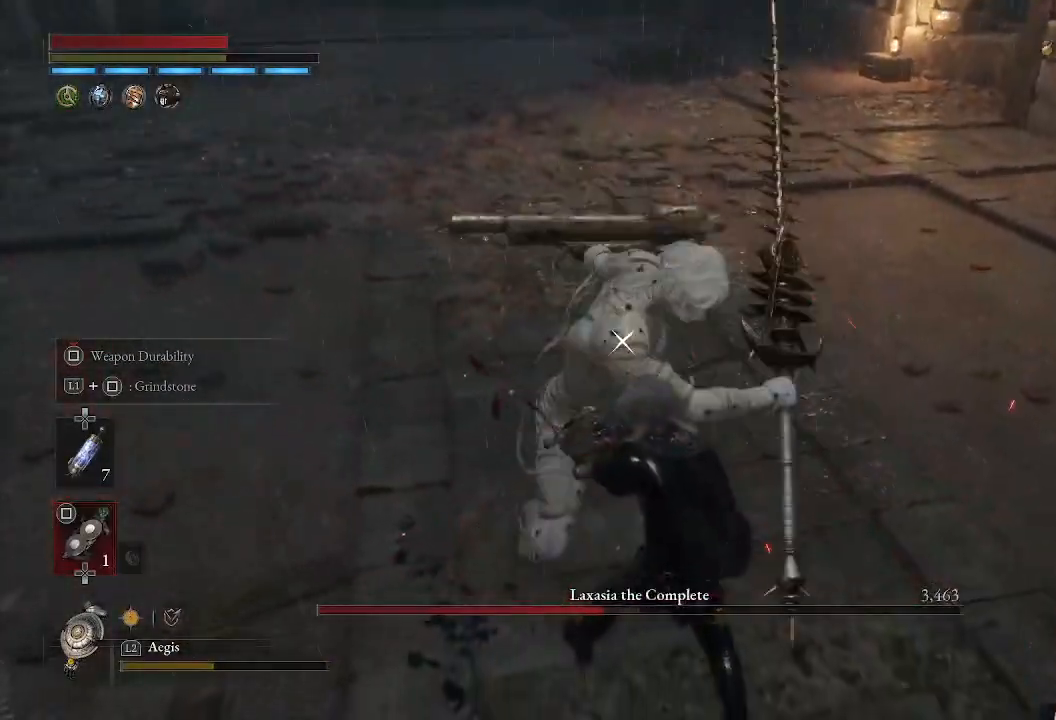
{"buttons": [], "left_stick": "down", "right_stick": "center", "events": [[17, "L1", "down"], [50, "left_stick", "right"], [183, "L1", "up"], [183, "left_stick", "down"], [367, "CIRCLE", "down"], [500, "CIRCLE", "up"]]}
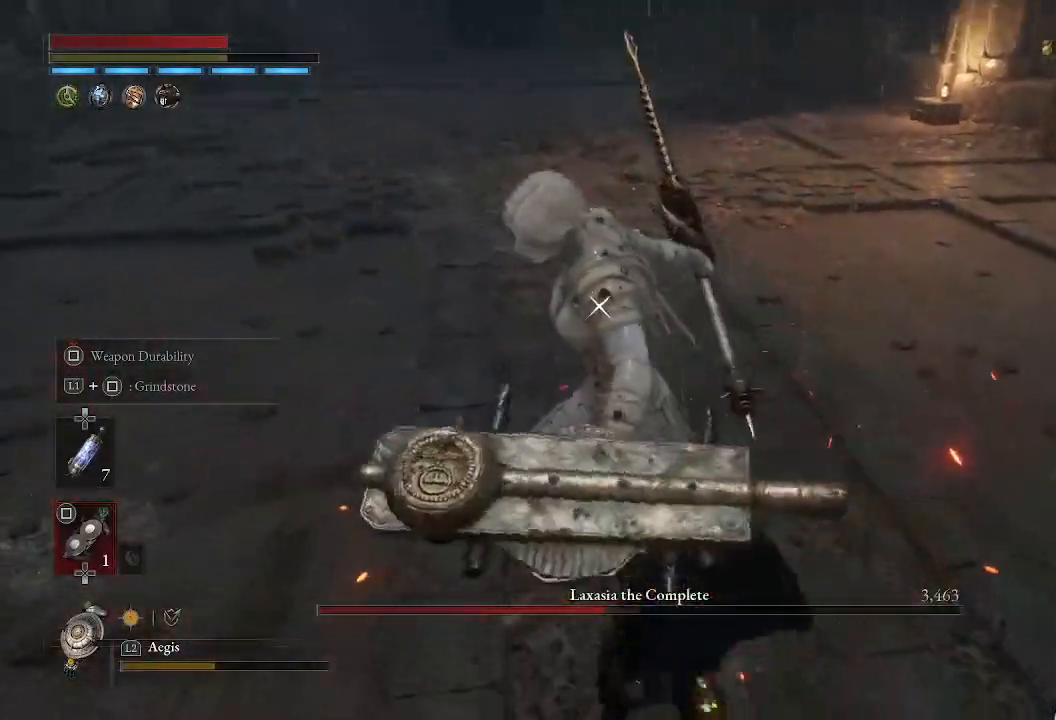
{"buttons": [], "left_stick": "down", "right_stick": "center", "events": [[183, "left_stick", "center"], [317, "left_stick", "down"]]}
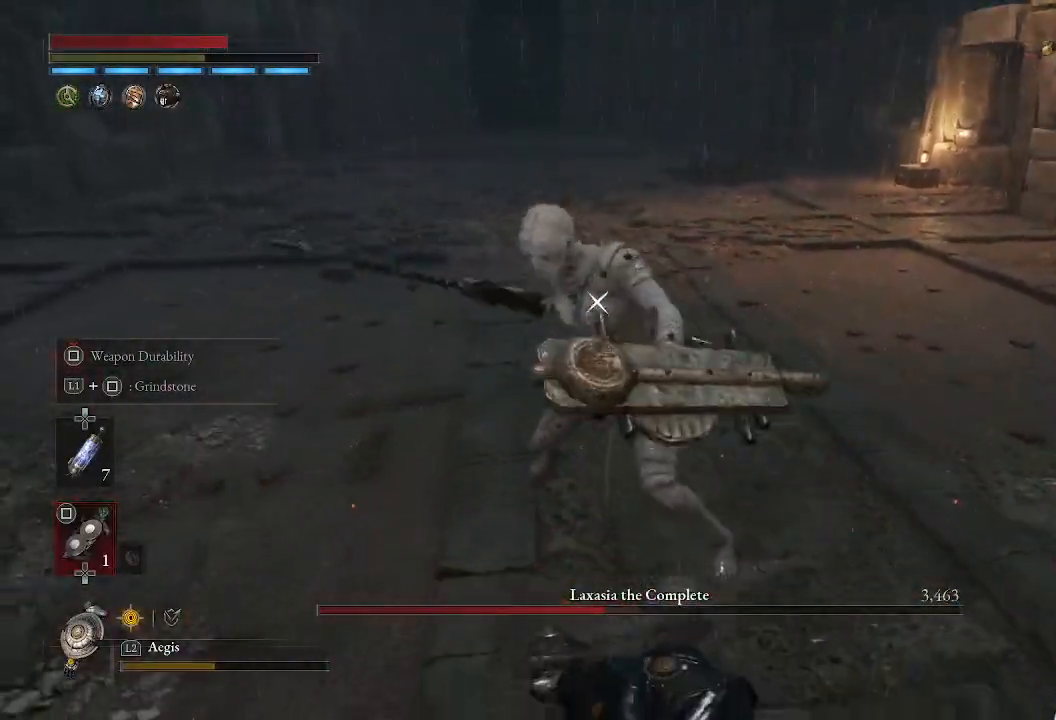
{"buttons": [], "left_stick": "down", "right_stick": "center", "events": []}
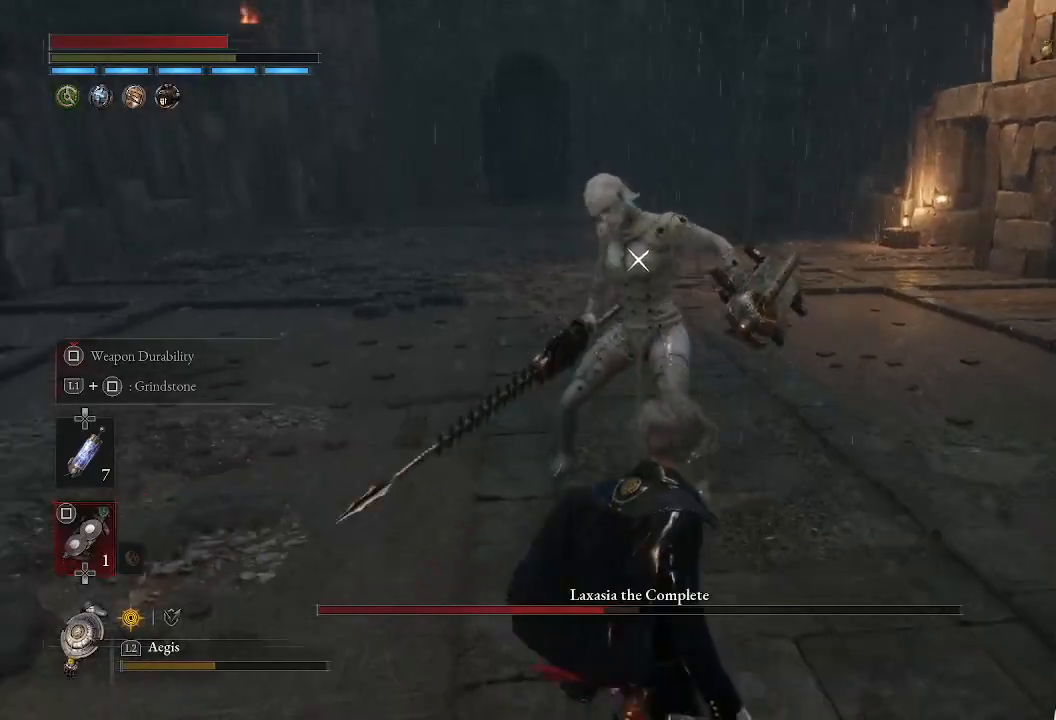
{"buttons": [], "left_stick": "down", "right_stick": "center", "events": []}
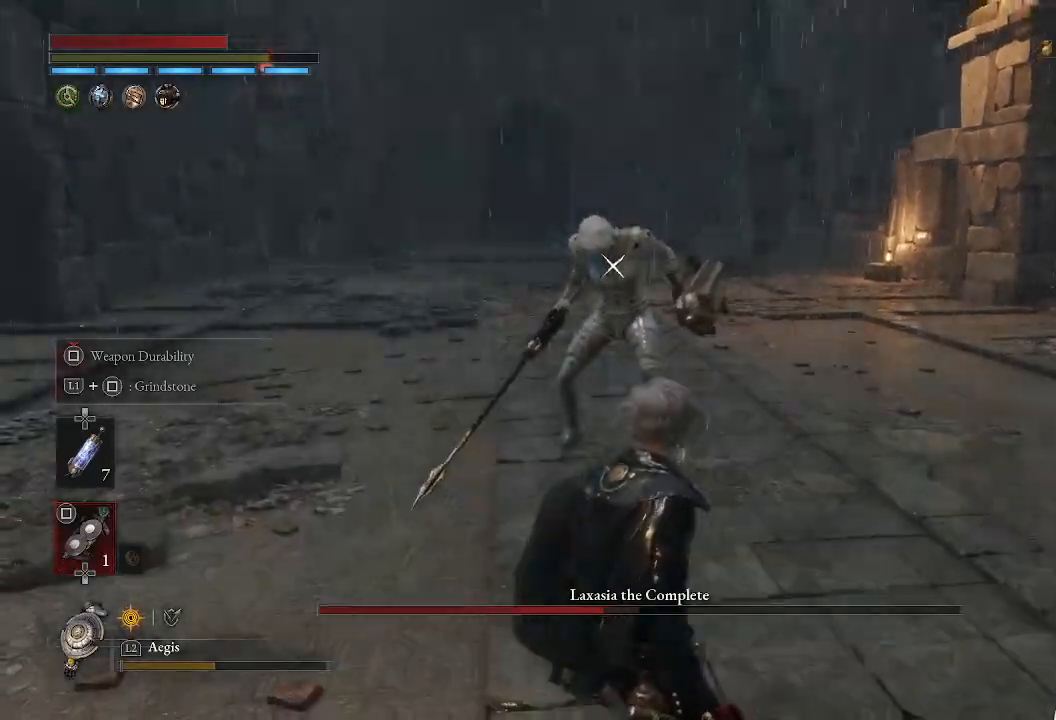
{"buttons": [], "left_stick": "center", "right_stick": "center", "events": [[500, "left_stick", "center"]]}
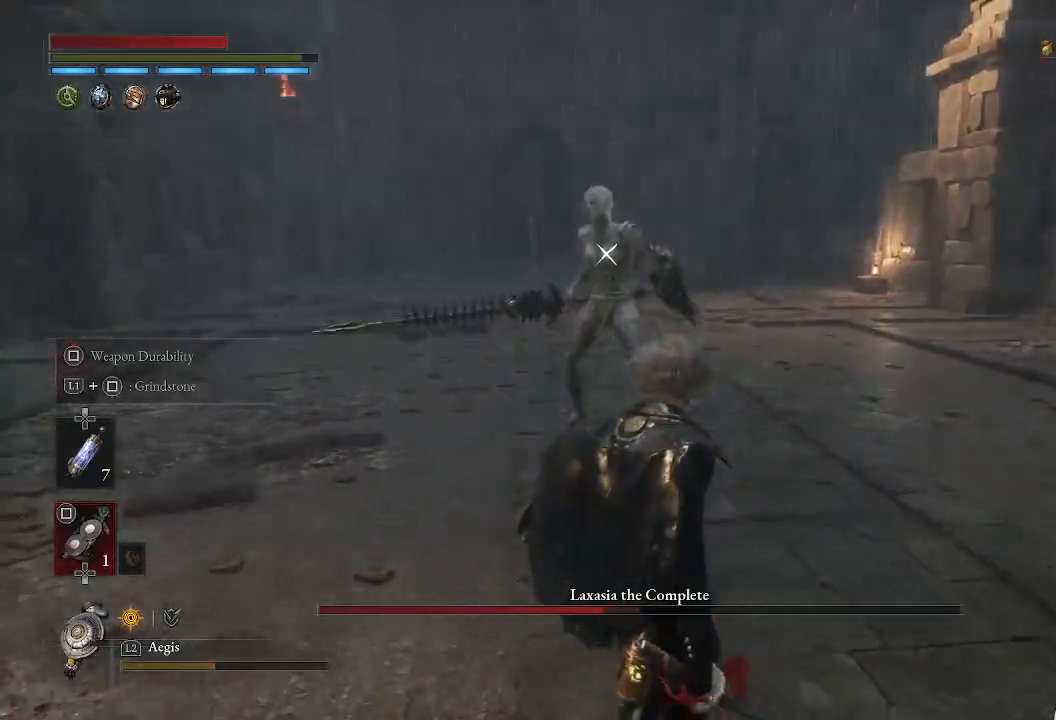
{"buttons": [], "left_stick": "center", "right_stick": "center", "events": []}
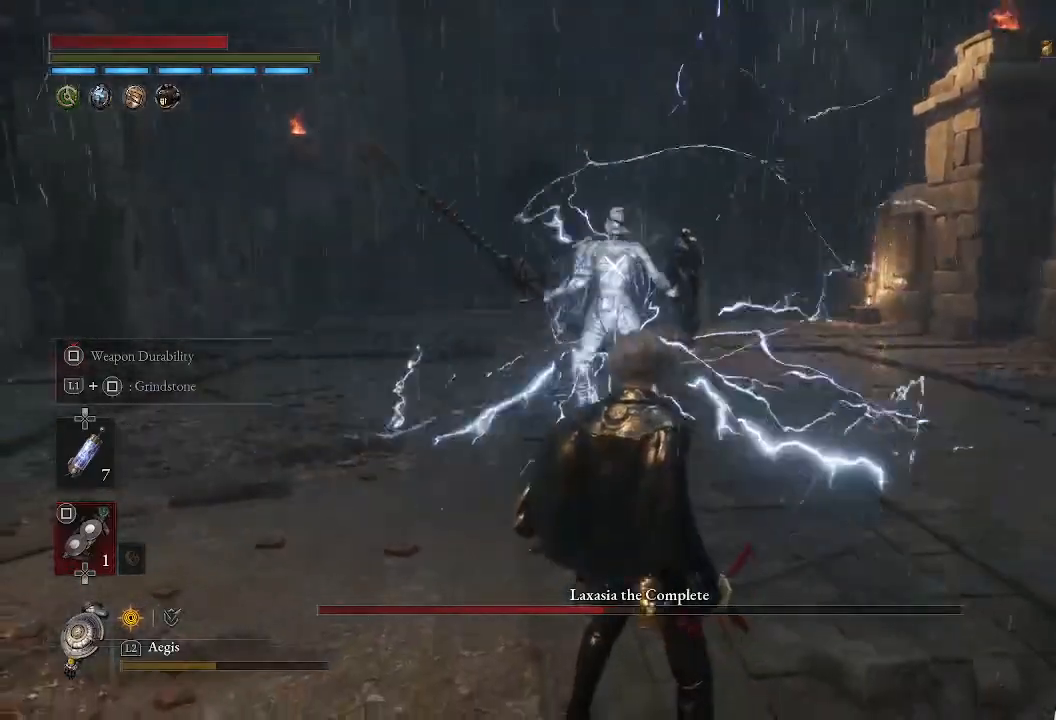
{"buttons": [], "left_stick": "center", "right_stick": "center", "events": []}
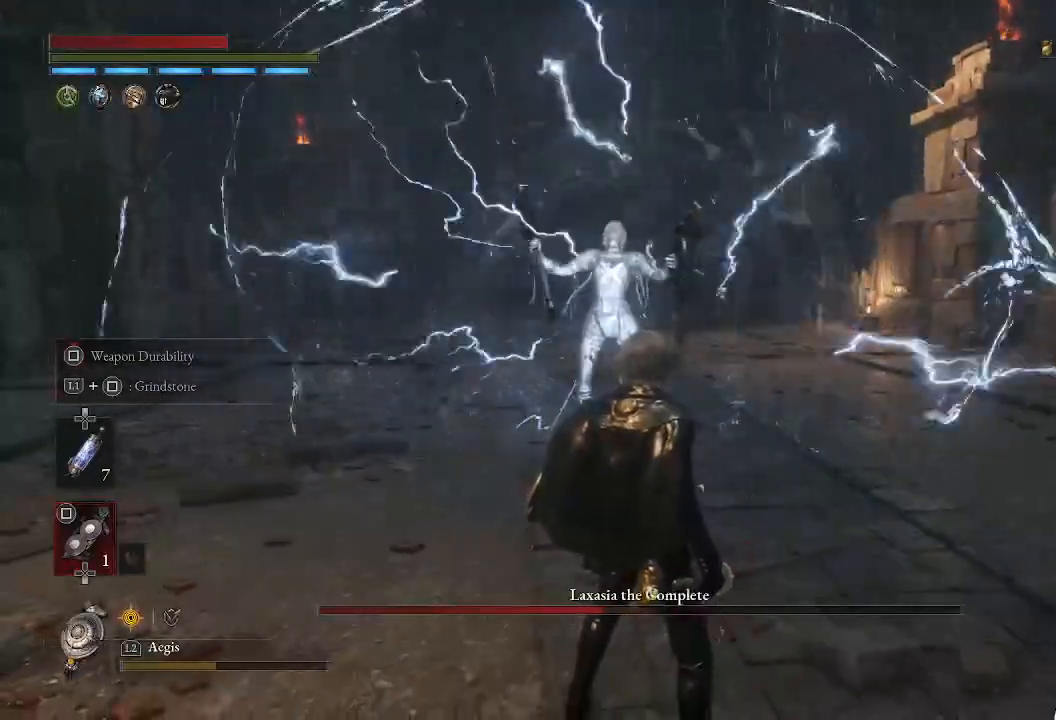
{"buttons": [], "left_stick": "center", "right_stick": "center", "events": []}
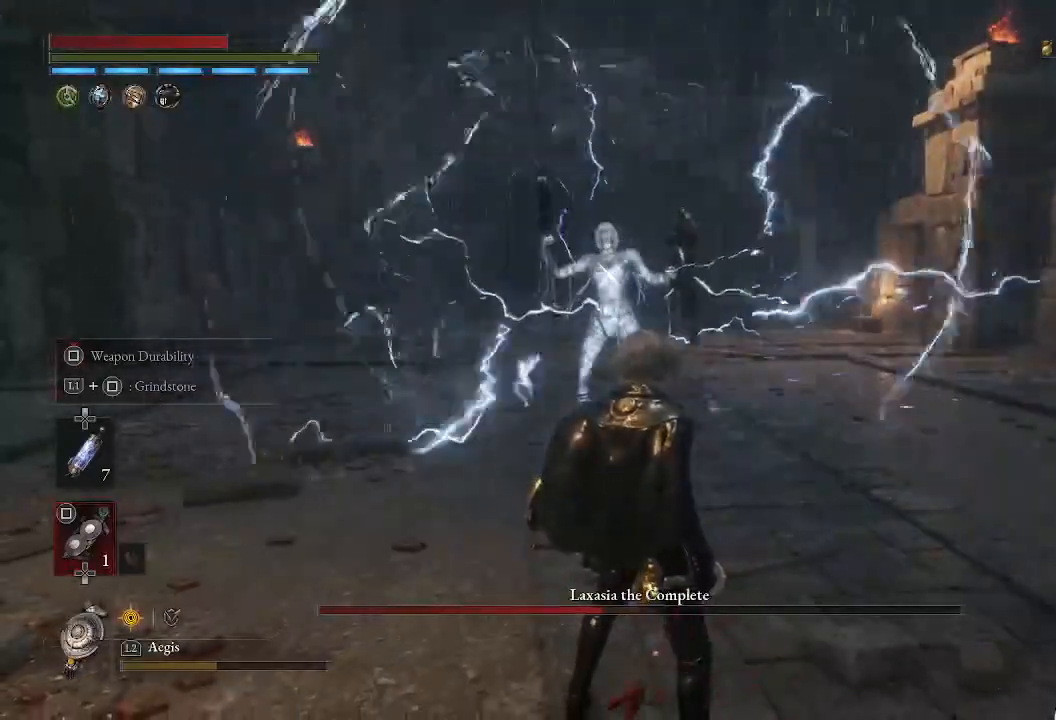
{"buttons": ["CIRCLE"], "left_stick": "up", "right_stick": "center", "events": [[50, "left_stick", "up"], [133, "CIRCLE", "down"]]}
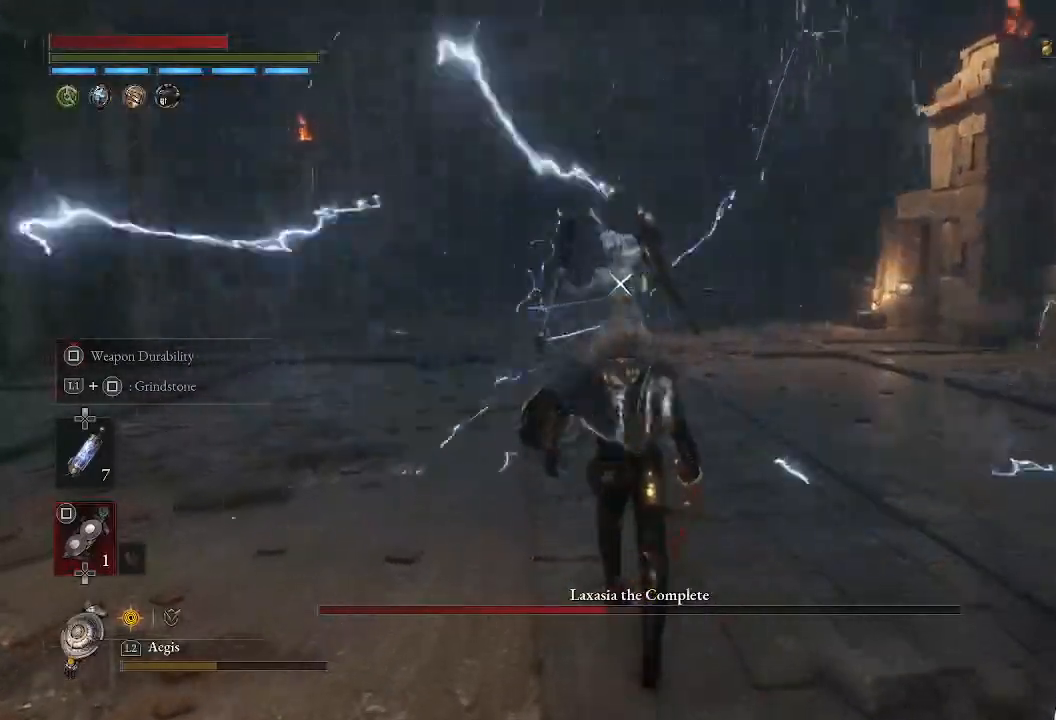
{"buttons": ["CIRCLE"], "left_stick": "up", "right_stick": "center", "events": []}
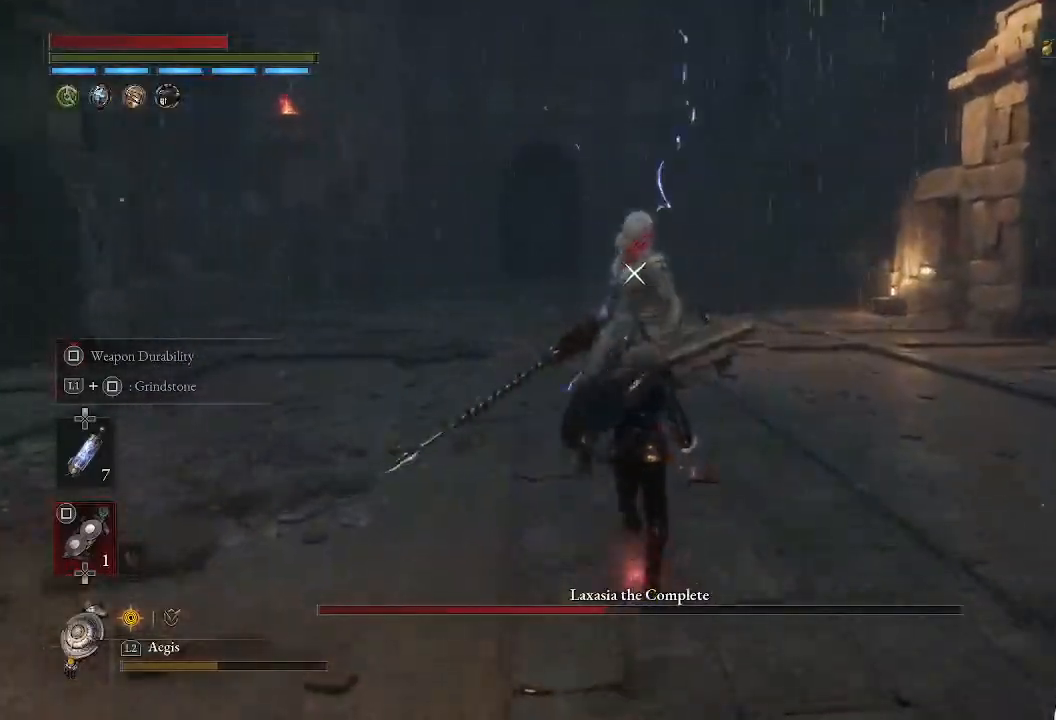
{"buttons": ["R1"], "left_stick": "center", "right_stick": "center", "events": [[150, "CIRCLE", "up"], [317, "R1", "down"], [383, "left_stick", "center"], [433, "R1", "up"], [500, "R1", "down"]]}